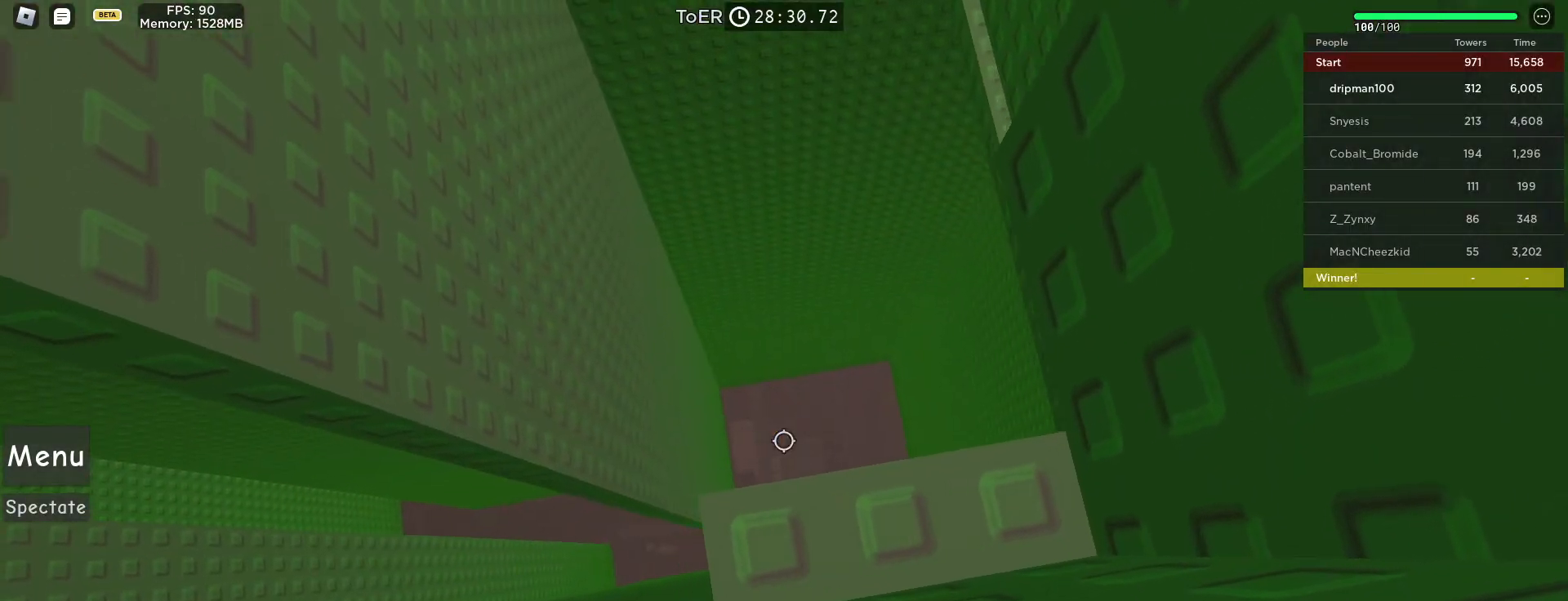
Gameplay with keyboard and mouse; each line is a JSON object with the keys and mouse buttons held at the frame after it. "events" lists presses ("down") and releases ("up") of "a", "ctrl", "d", "e", "f", "q", "r", "s", "shift", "space", "tab", "w", "mouse_left", "mouse_wheel", "mouse_right", "mouse_mb4" and "mouse_mb5" between this image and that frame as [ms after this image, input, new state], when the widget could be followed in between. "mouse_left", "mouse_wheel", "mouse_right", "mouse_mb4", "mouse_mb5" = the "left", "wheel", "right", "mb4", "mb5" buttons of the "mouse" list. No other keys are recorded. "wheel" means that the mouse wheel is clicked or scrolled. Not read: mouse_move.
{"keys": ["a", "space"], "mouse": [], "events": [[33, "s", "up"], [167, "a", "down"], [300, "space", "down"]]}
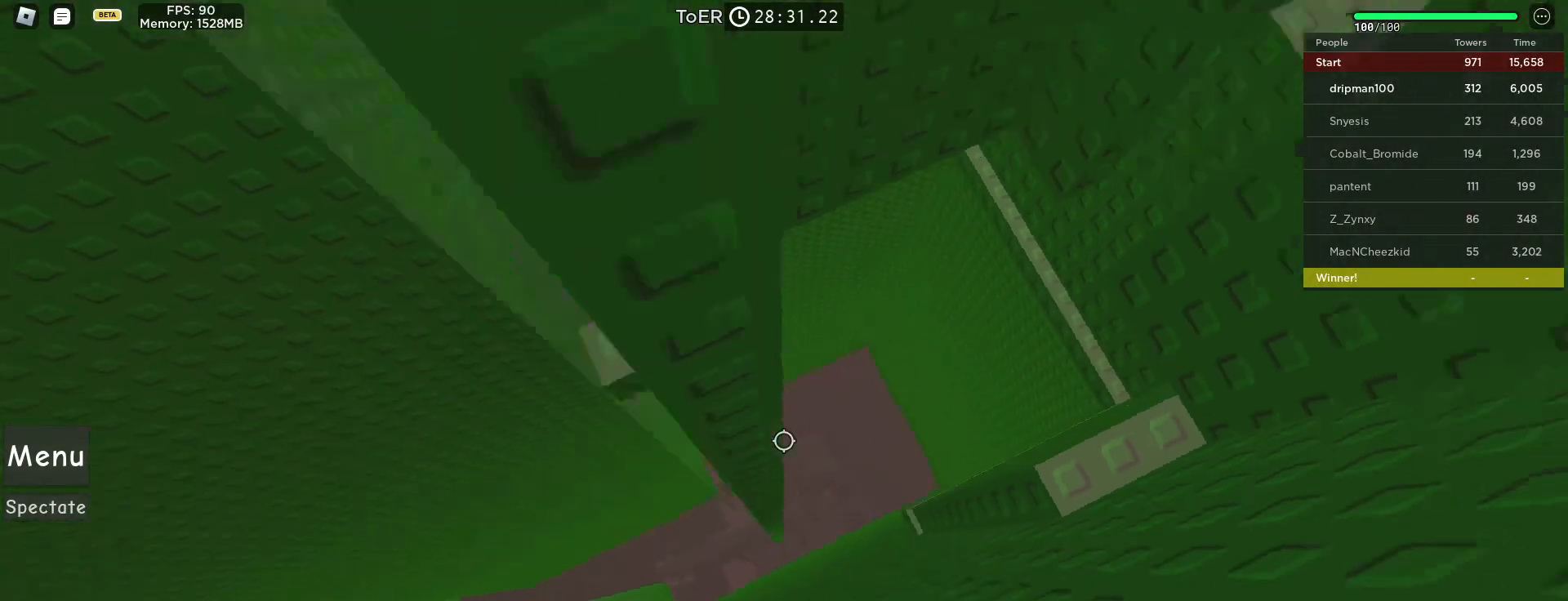
{"keys": [], "mouse": ["right"], "events": [[67, "space", "up"], [117, "w", "down"], [333, "a", "up"], [367, "w", "up"], [500, "mouse_right", "down"]]}
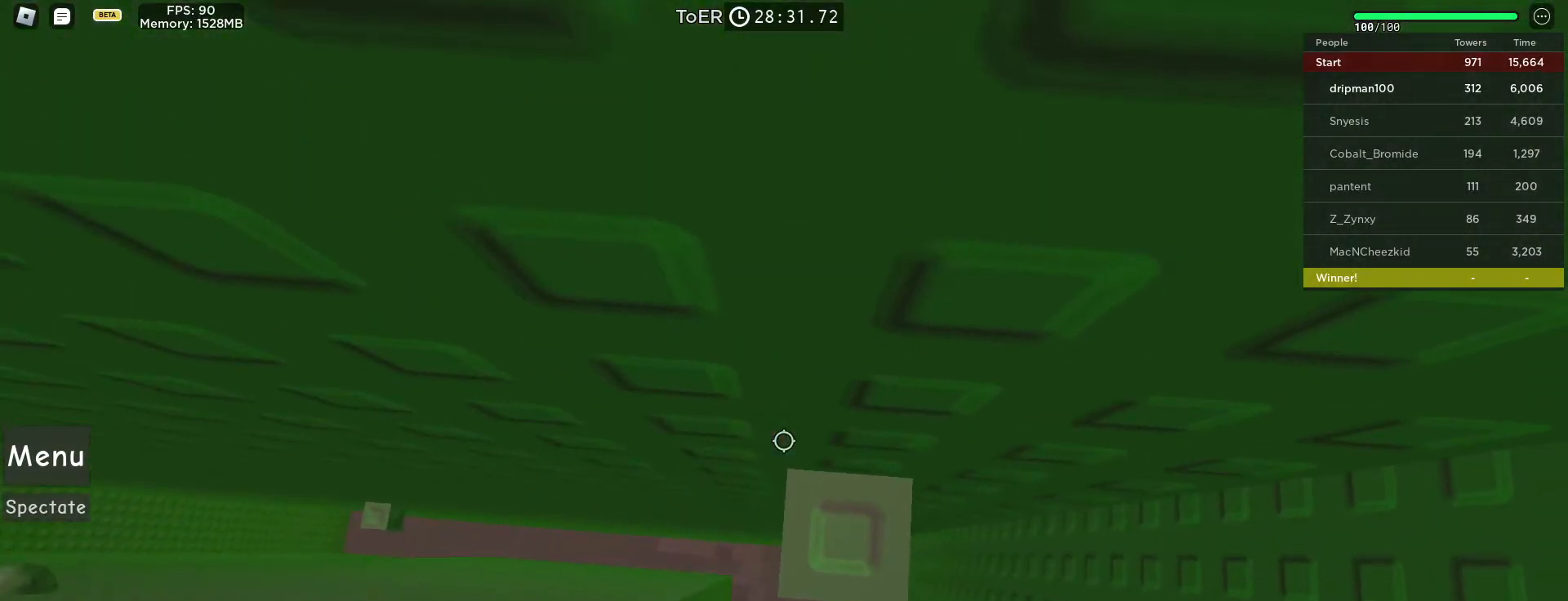
{"keys": ["a", "space"], "mouse": ["right"], "events": [[50, "w", "down"], [133, "w", "up"], [250, "a", "down"], [383, "space", "down"]]}
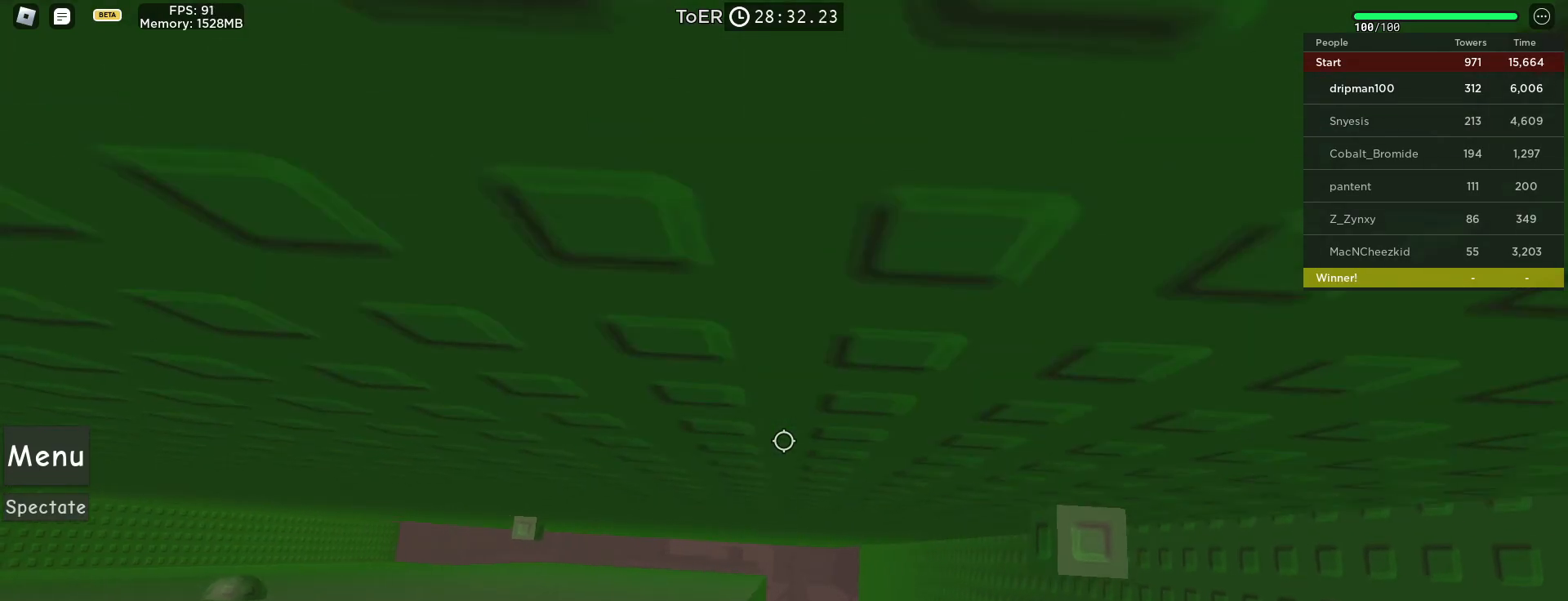
{"keys": ["a"], "mouse": ["right"], "events": [[150, "space", "up"]]}
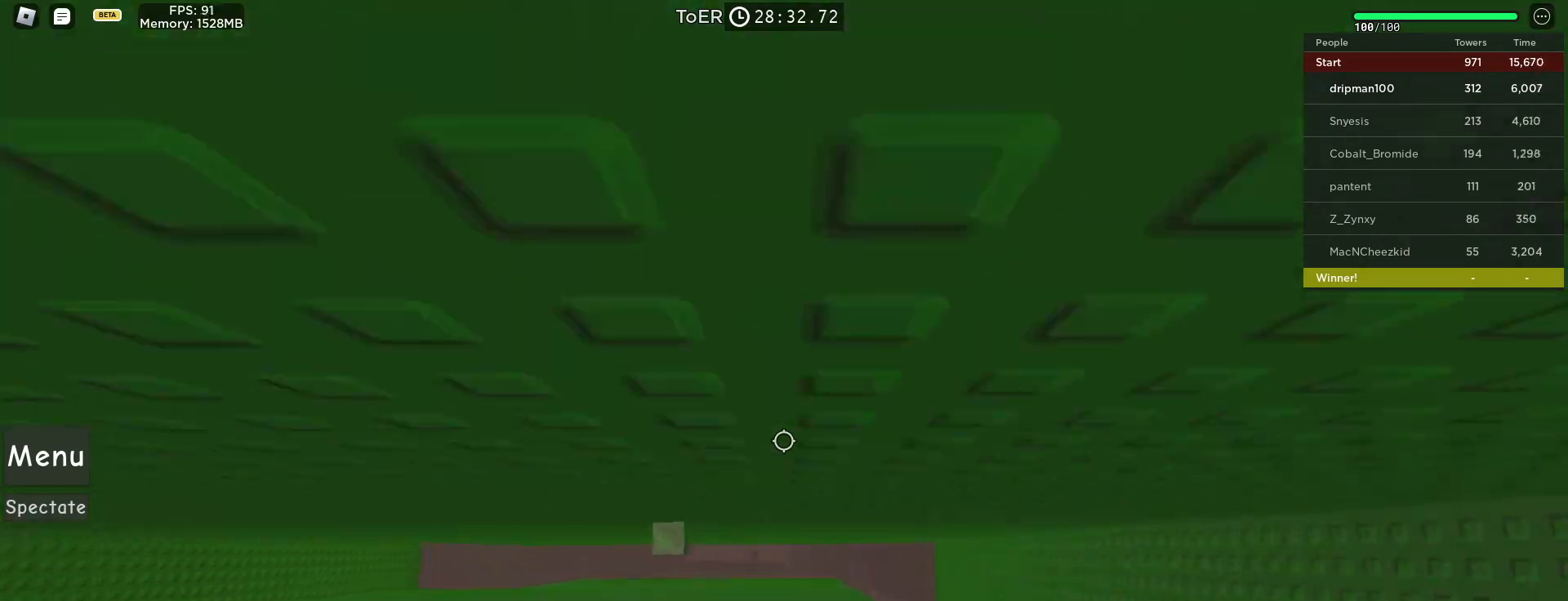
{"keys": ["a", "space"], "mouse": ["right"], "events": [[133, "w", "down"], [233, "a", "up"], [233, "w", "up"], [317, "a", "down"], [483, "space", "down"]]}
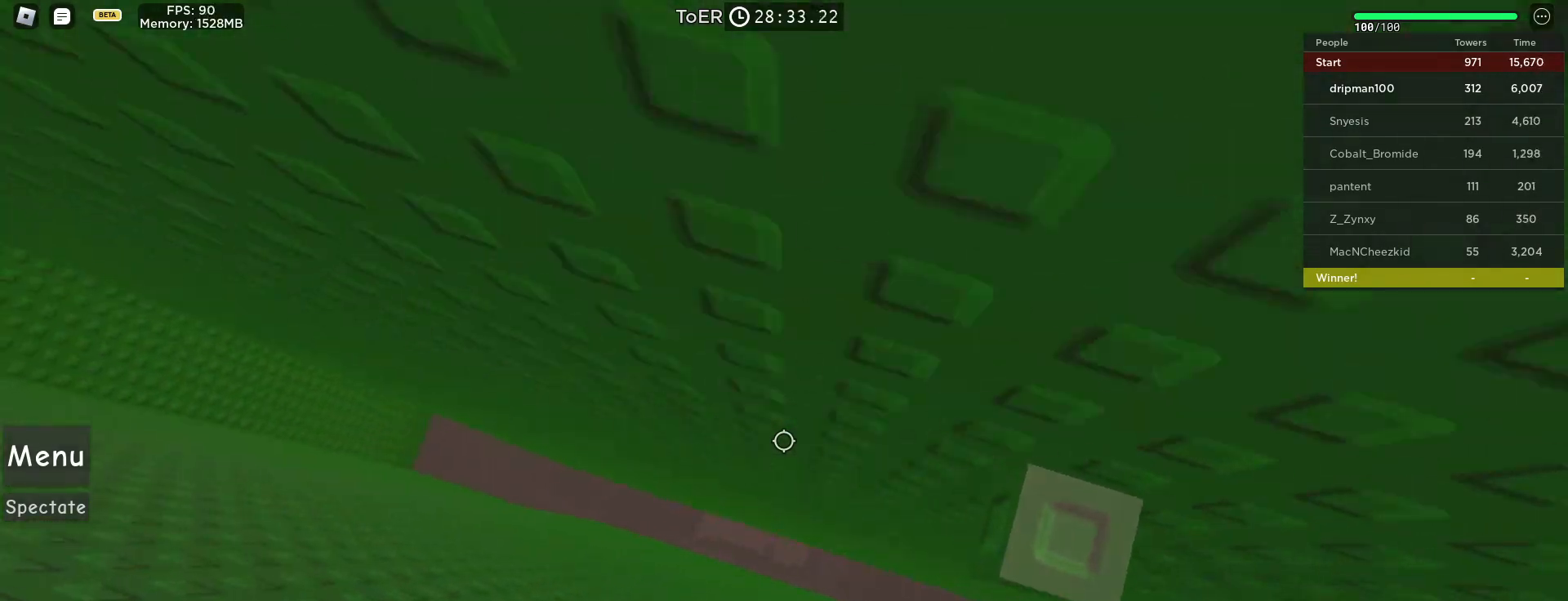
{"keys": ["a", "s"], "mouse": ["right"], "events": [[200, "space", "up"], [417, "s", "down"]]}
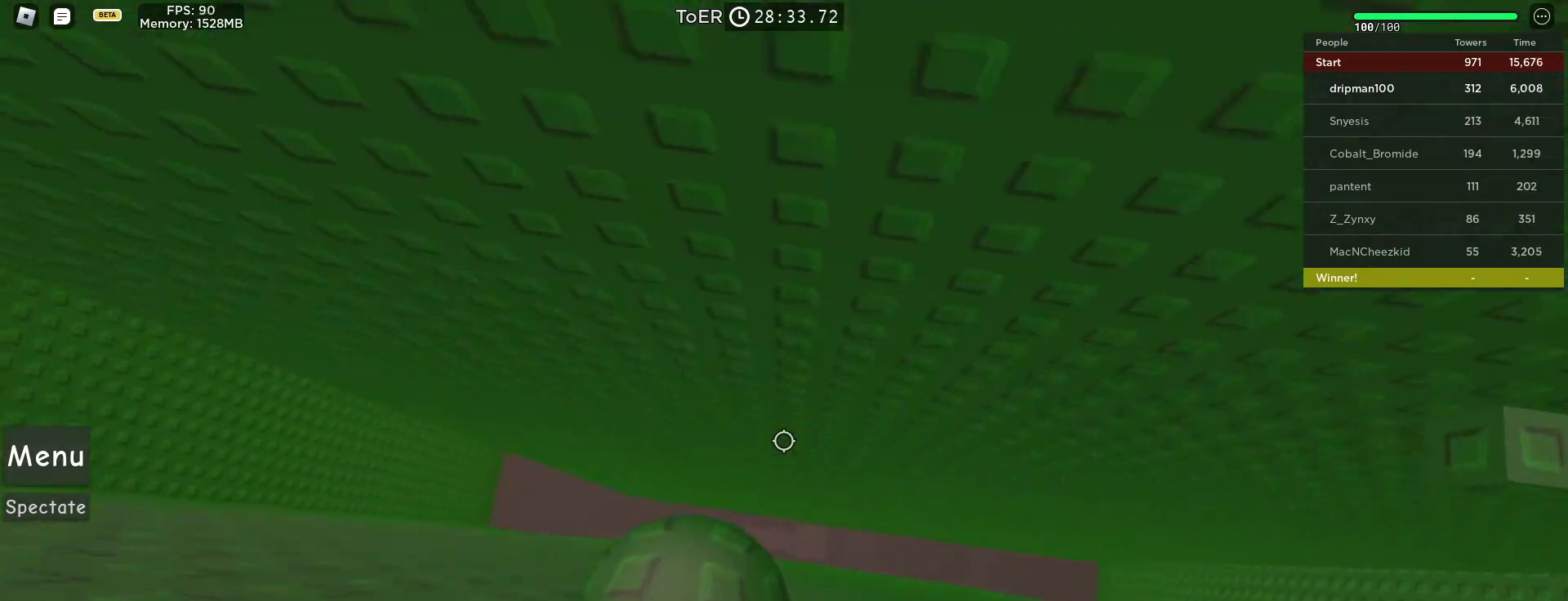
{"keys": ["a", "space"], "mouse": ["right"], "events": [[100, "a", "up"], [100, "s", "up"], [200, "a", "down"], [333, "space", "down"]]}
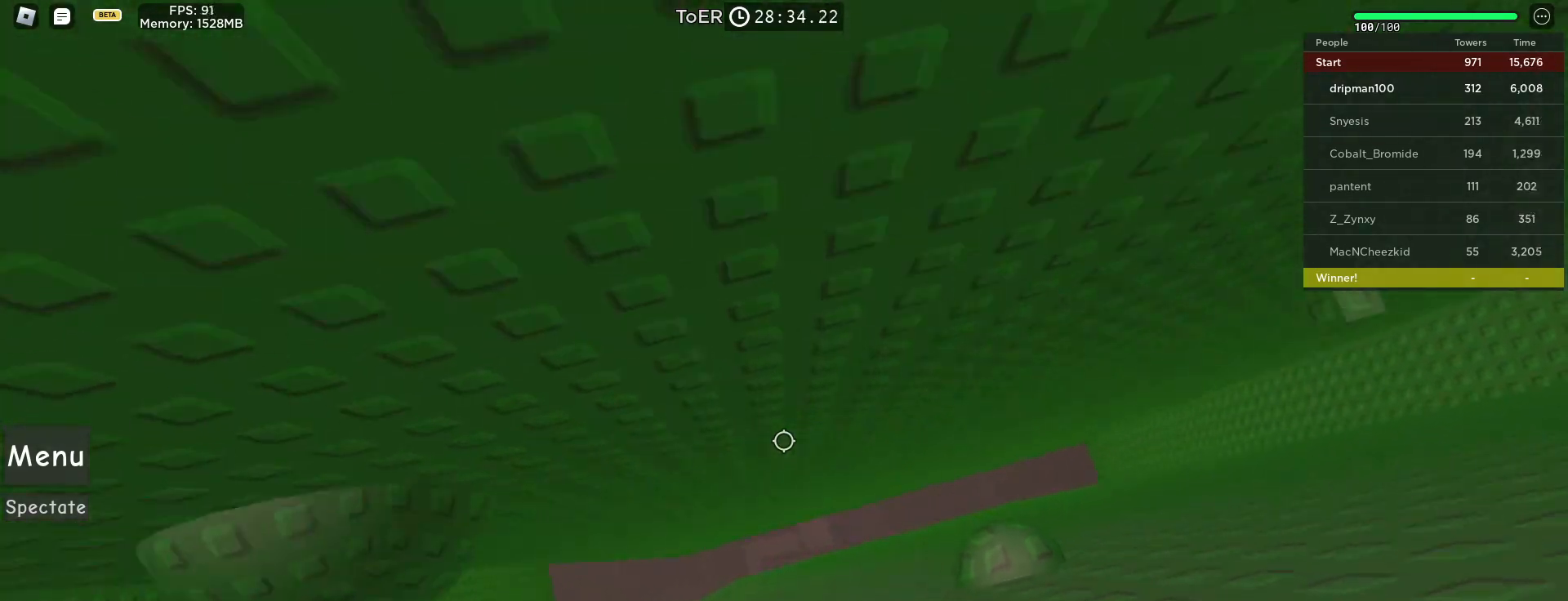
{"keys": ["a", "w"], "mouse": ["right"], "events": [[83, "space", "up"], [483, "w", "down"]]}
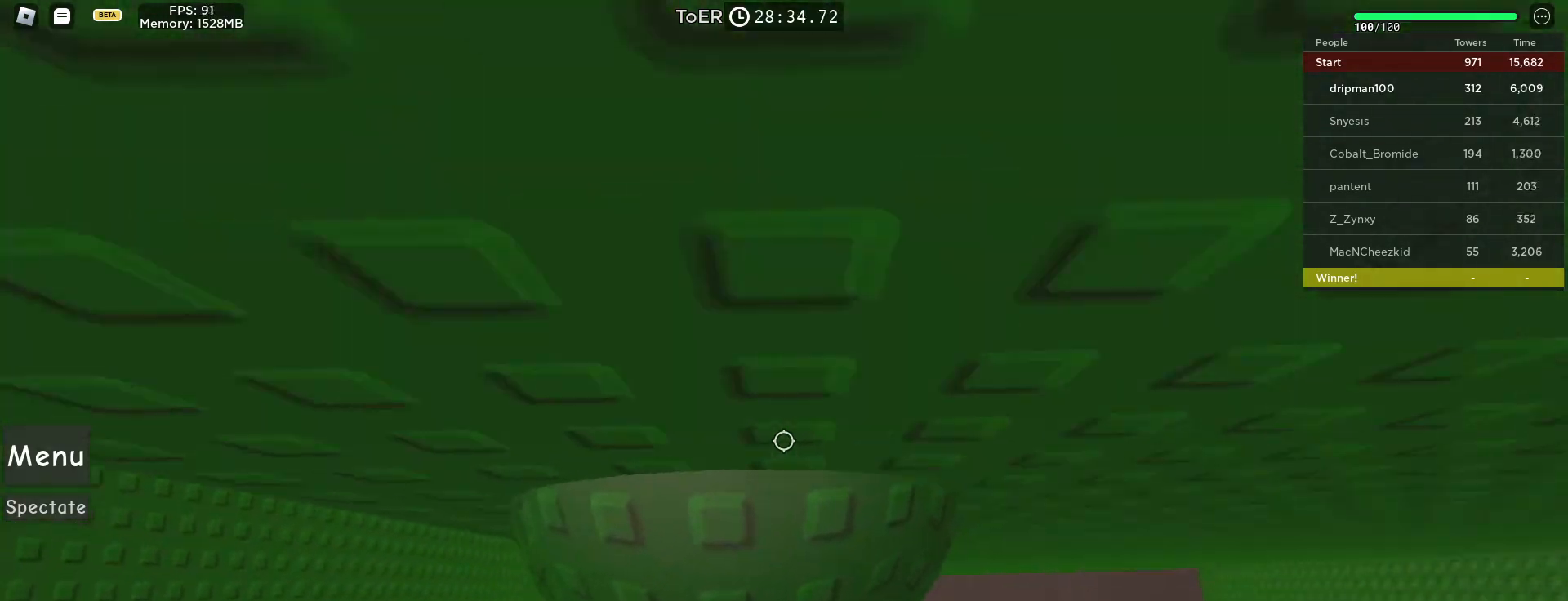
{"keys": ["w"], "mouse": ["right"], "events": [[150, "a", "up"], [183, "w", "up"], [217, "w", "down"], [350, "w", "up"], [467, "w", "down"]]}
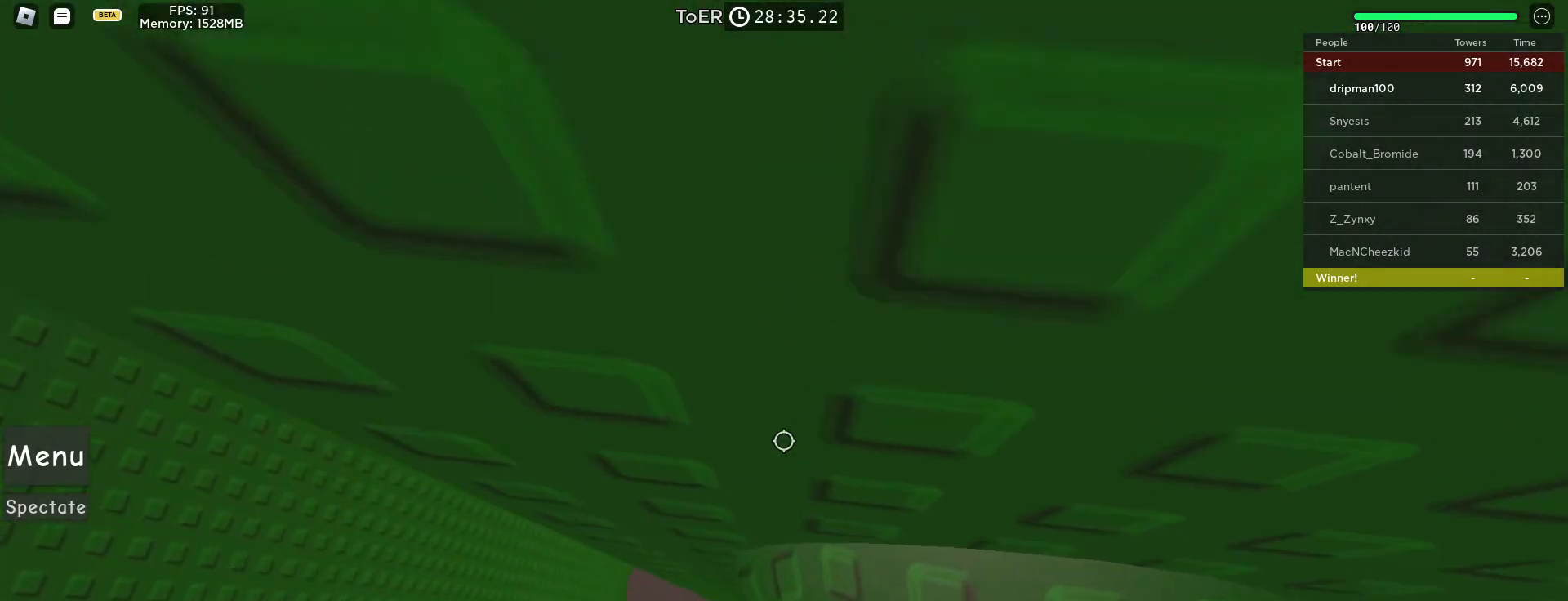
{"keys": [], "mouse": ["right"], "events": [[33, "w", "up"], [133, "w", "down"], [233, "w", "up"], [317, "w", "down"], [367, "w", "up"]]}
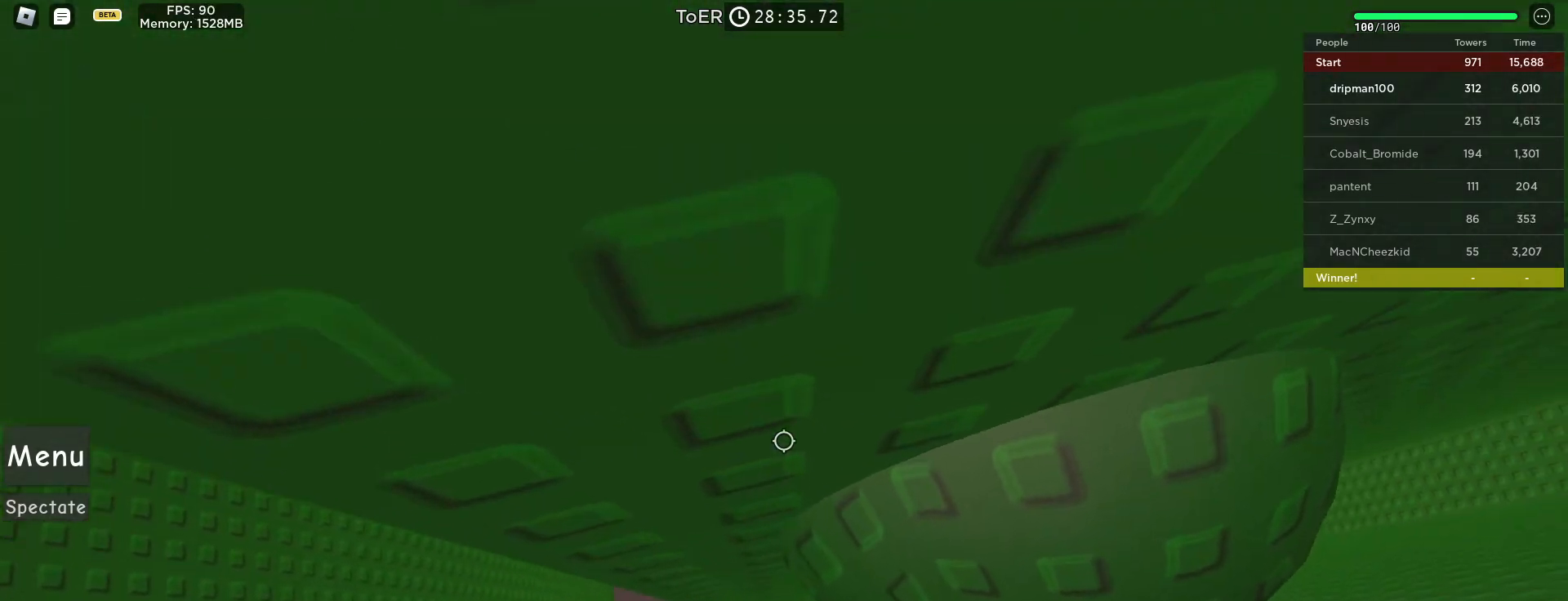
{"keys": ["a", "space"], "mouse": ["right"], "events": [[17, "a", "down"], [150, "space", "down"]]}
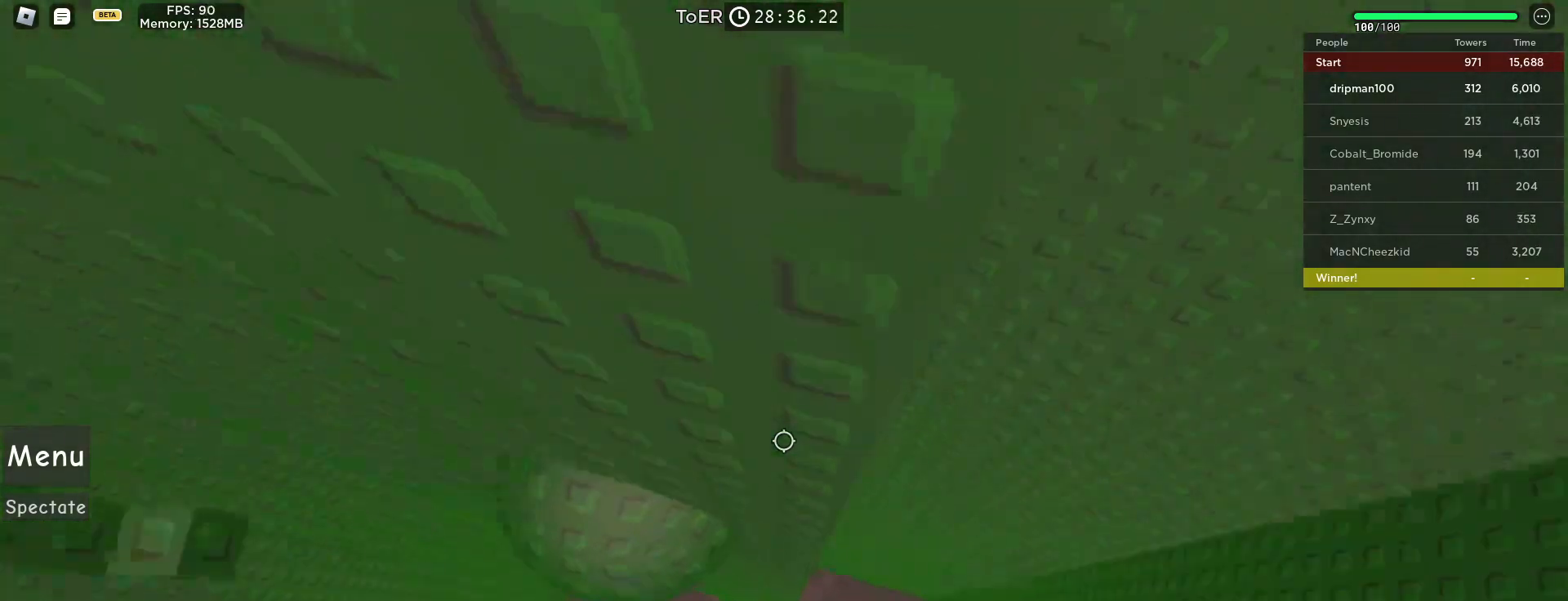
{"keys": [], "mouse": ["wheel"], "events": [[283, "a", "up"], [367, "space", "up"], [383, "mouse_right", "up"], [433, "mouse_wheel", "down"]]}
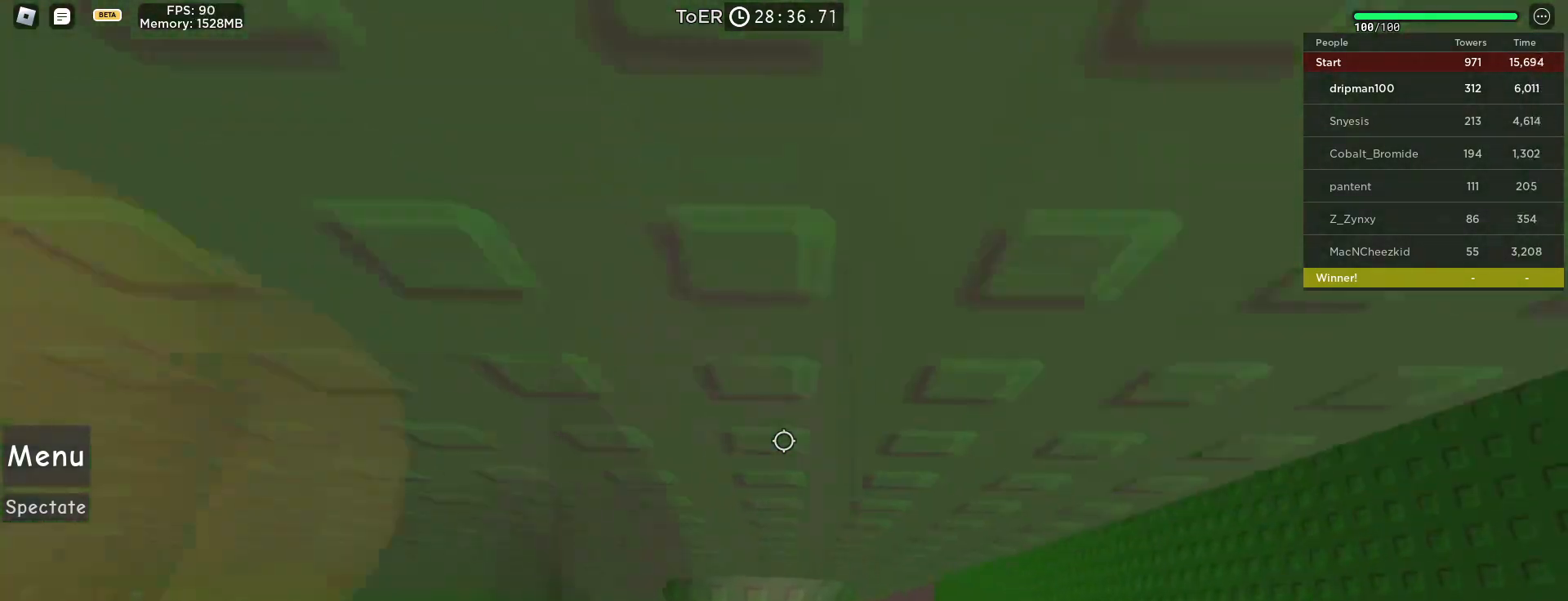
{"keys": [], "mouse": ["wheel"], "events": []}
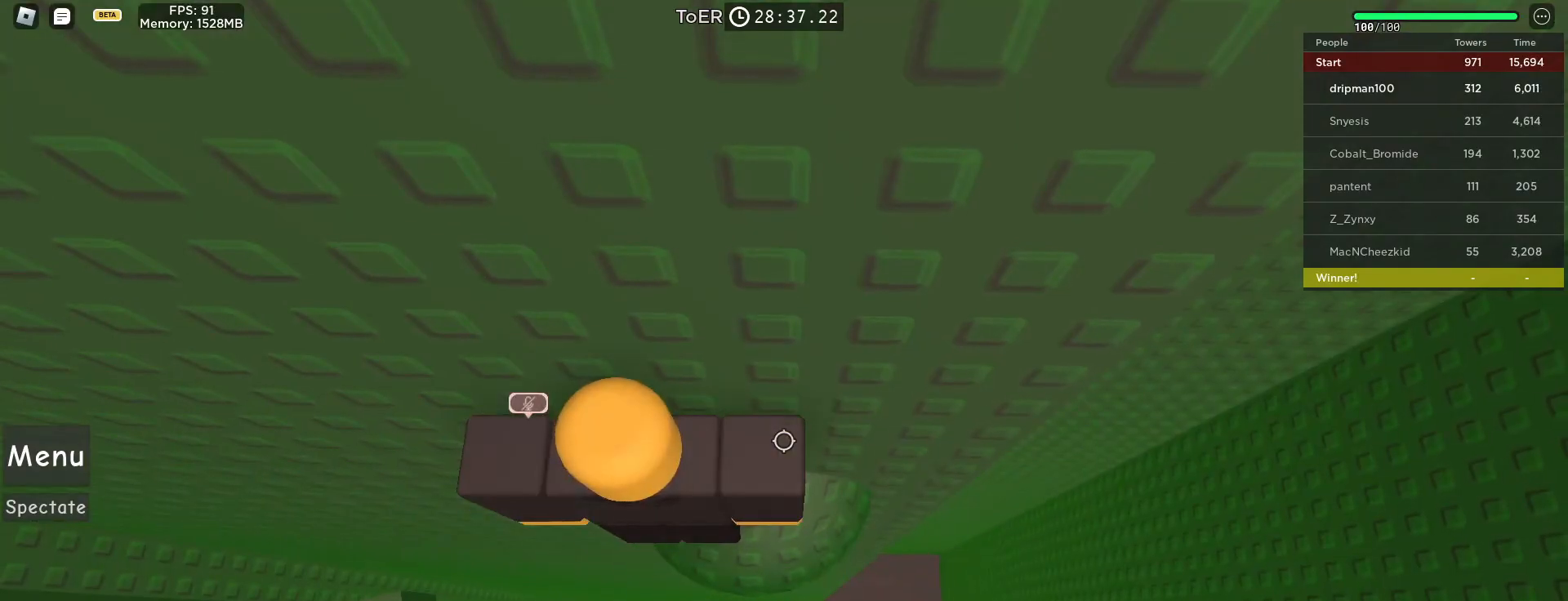
{"keys": [], "mouse": [], "events": [[217, "mouse_wheel", "up"], [433, "mouse_wheel", "down"], [450, "mouse_wheel", "up"], [467, "mouse_wheel", "down"], [500, "mouse_wheel", "up"]]}
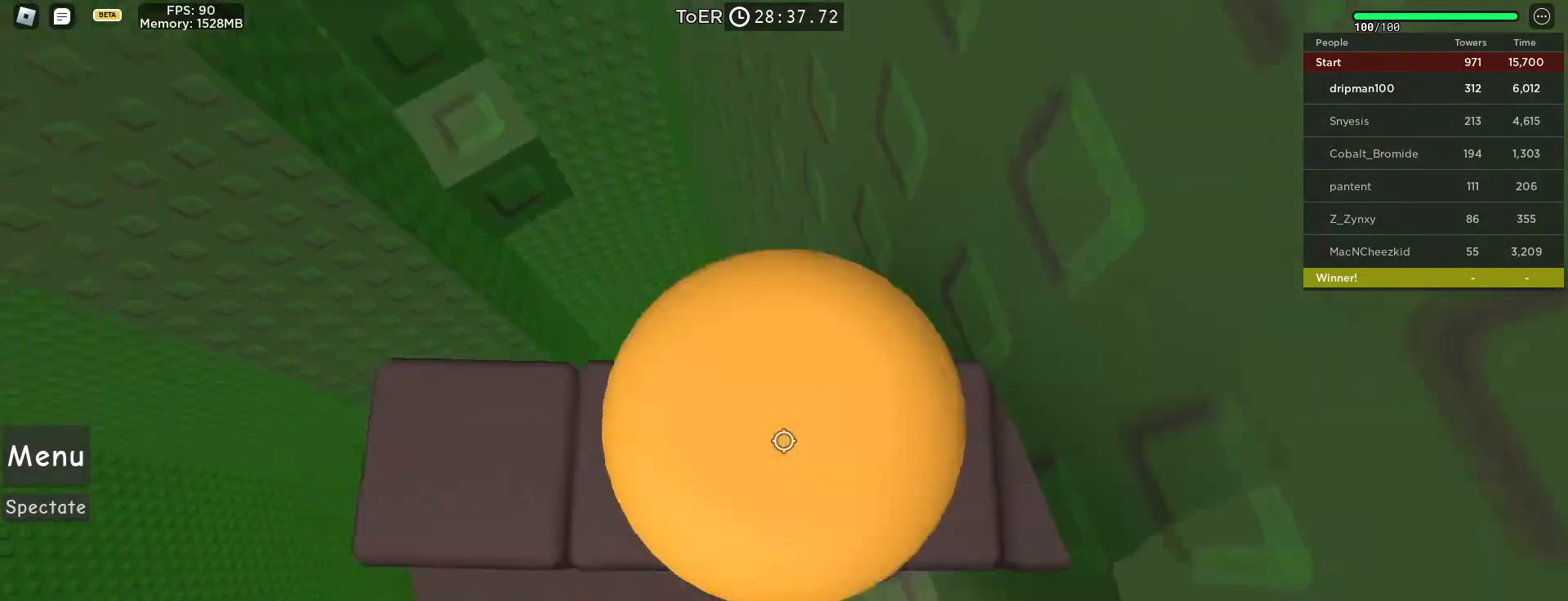
{"keys": ["space"], "mouse": ["right"], "events": [[83, "mouse_right", "down"], [100, "d", "down"], [167, "d", "up"], [300, "w", "down"], [367, "space", "down"], [500, "w", "up"]]}
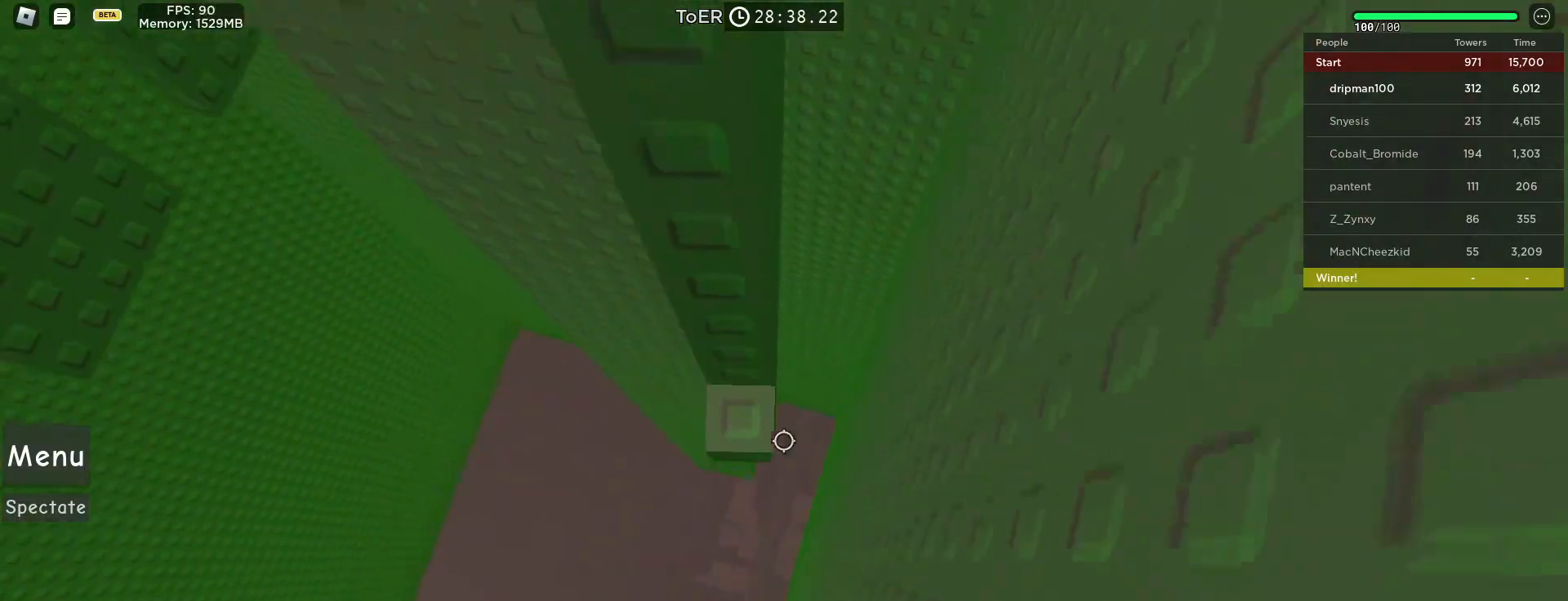
{"keys": [], "mouse": [], "events": [[50, "space", "up"], [167, "mouse_right", "up"], [300, "w", "down"], [450, "w", "up"]]}
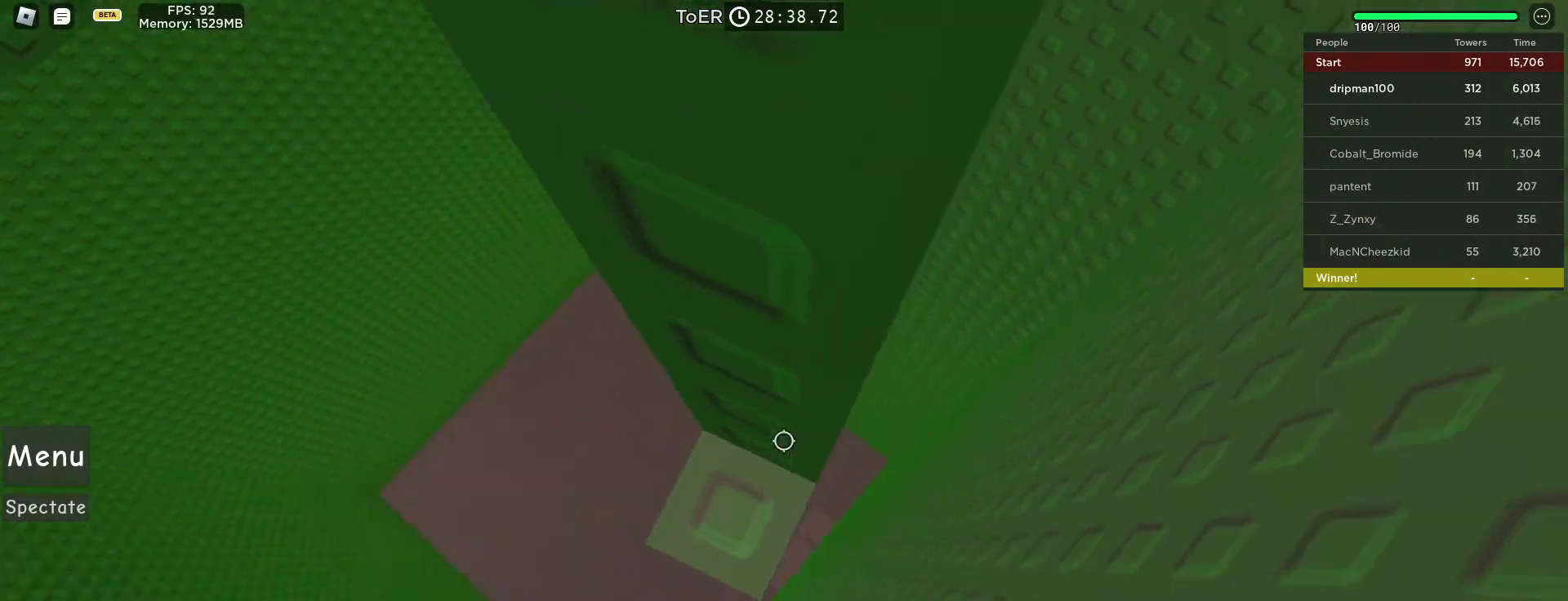
{"keys": ["d", "w"], "mouse": ["wheel"], "events": [[50, "w", "down"], [67, "d", "down"], [133, "d", "up"], [150, "w", "up"], [433, "mouse_wheel", "down"], [500, "d", "down"], [500, "w", "down"]]}
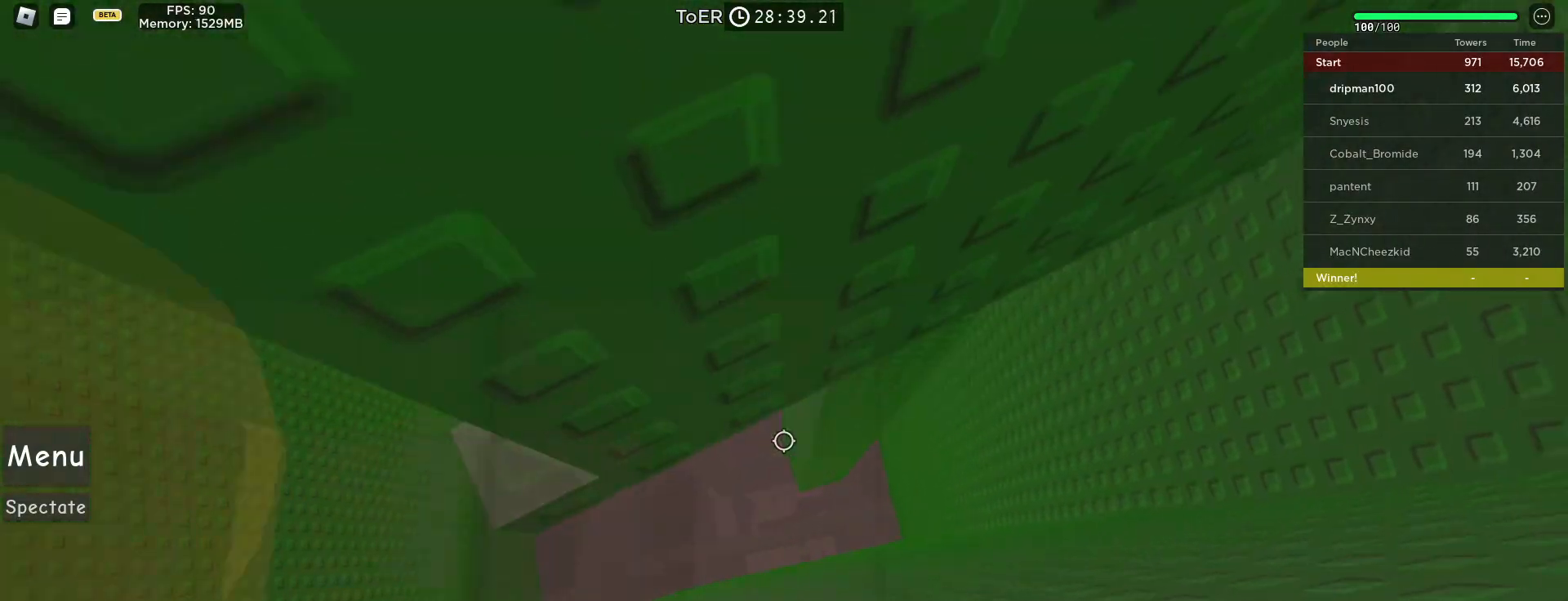
{"keys": [], "mouse": ["right"], "events": [[50, "d", "up"], [67, "mouse_wheel", "up"], [67, "w", "up"], [83, "mouse_right", "down"], [333, "w", "down"], [417, "w", "up"]]}
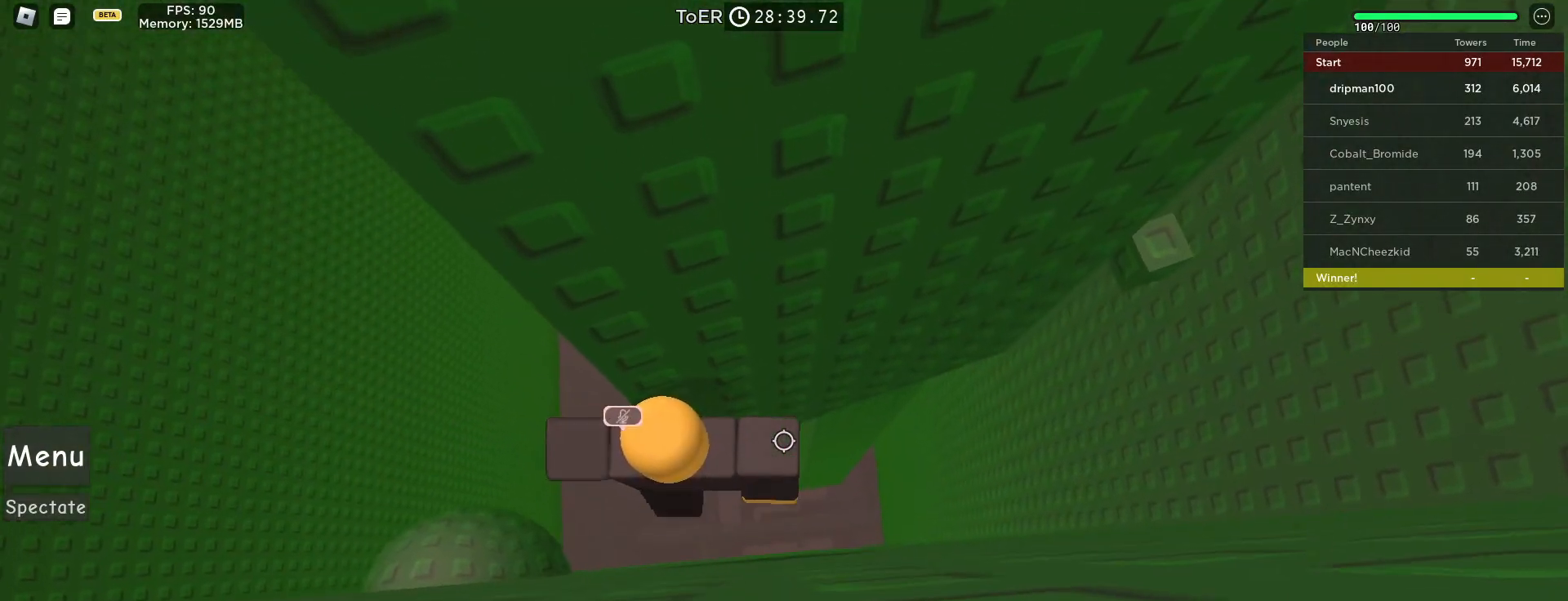
{"keys": [], "mouse": ["right"], "events": [[150, "a", "down"], [150, "w", "down"], [200, "a", "up"], [217, "w", "up"]]}
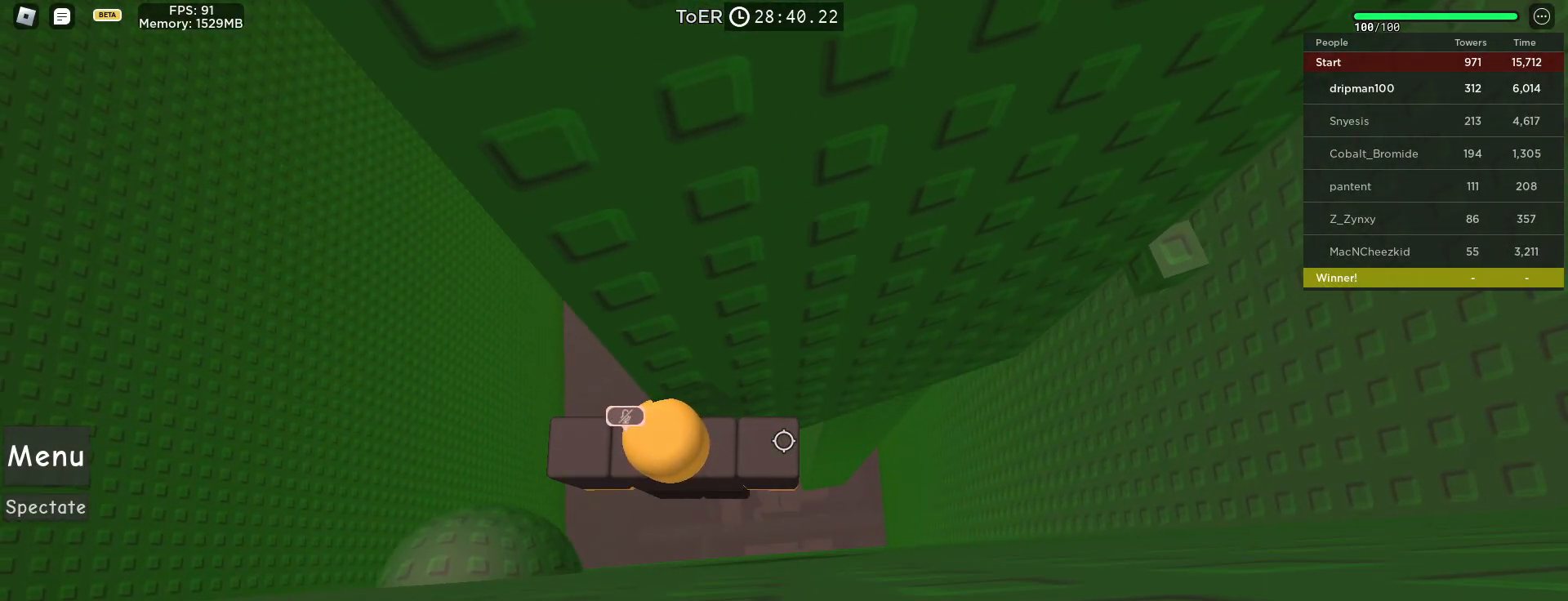
{"keys": ["d", "space"], "mouse": ["right"], "events": [[17, "w", "down"], [50, "w", "up"], [150, "d", "down"], [267, "space", "down"]]}
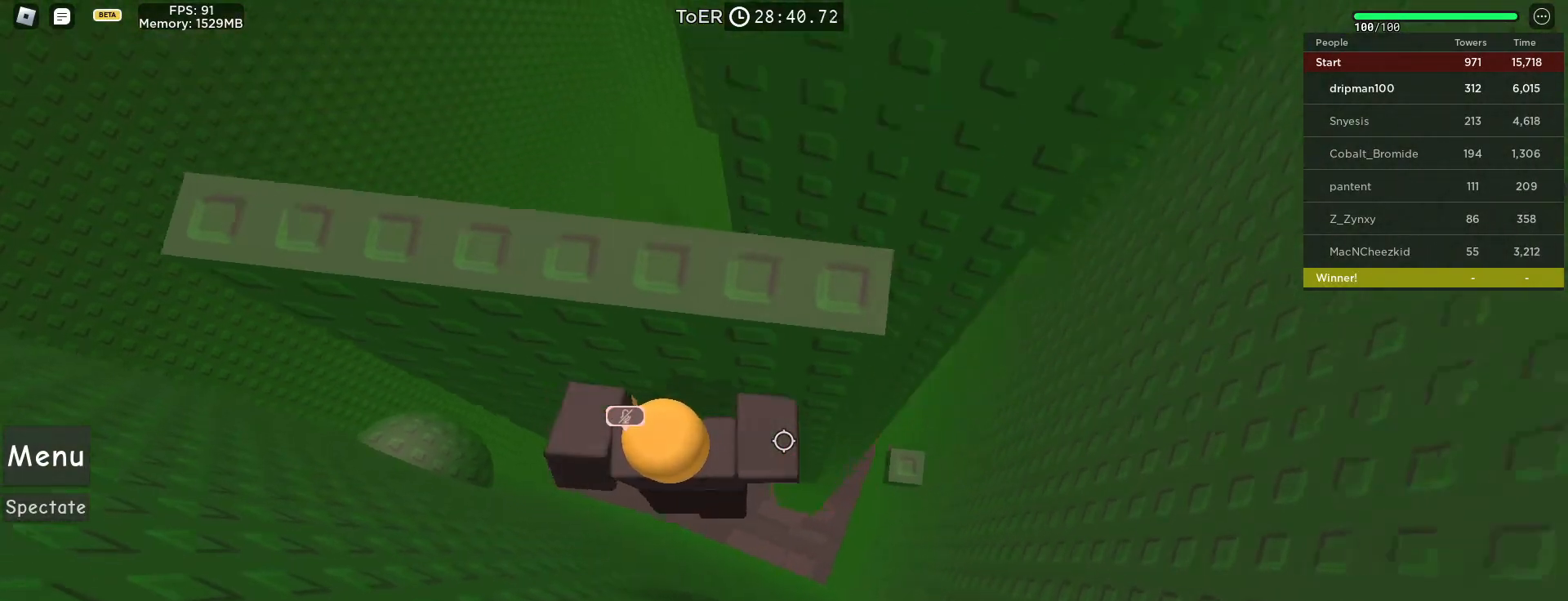
{"keys": [], "mouse": [], "events": [[350, "mouse_right", "up"], [383, "d", "up"], [500, "space", "up"]]}
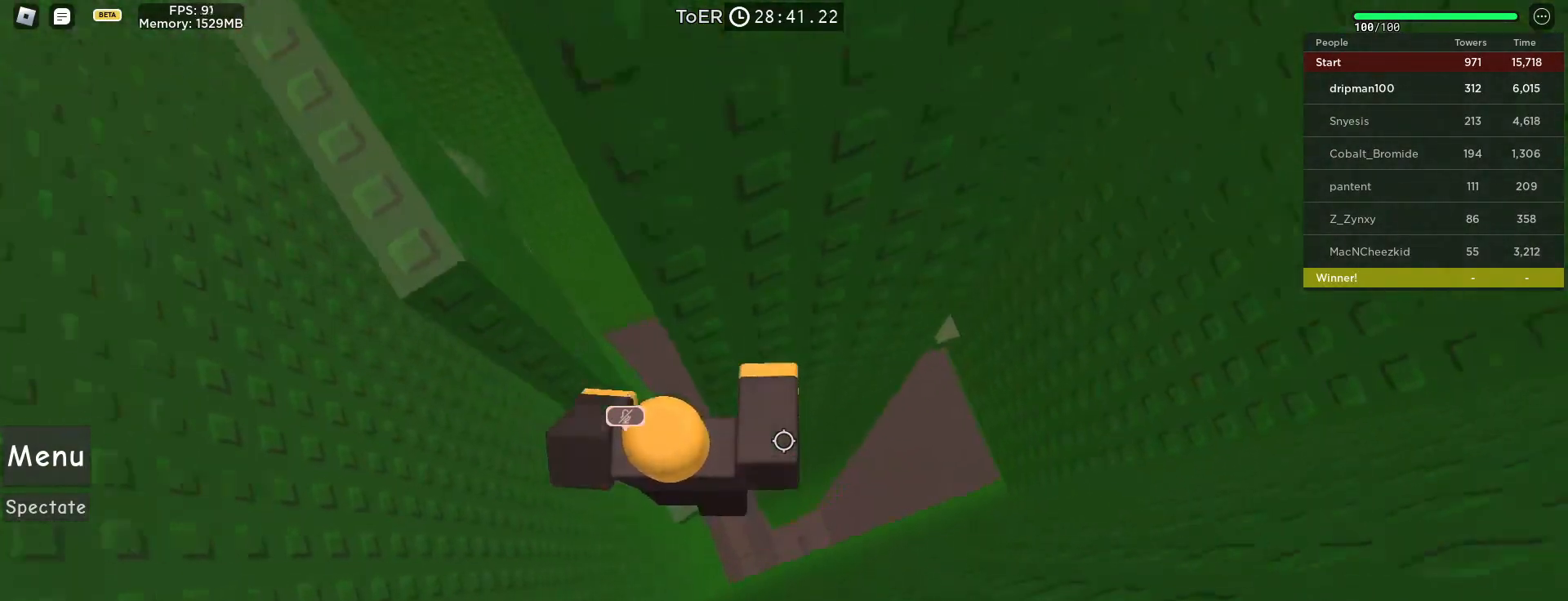
{"keys": [], "mouse": ["right"], "events": [[167, "mouse_right", "down"], [183, "a", "down"], [250, "a", "up"], [350, "mouse_wheel", "down"], [500, "mouse_wheel", "up"]]}
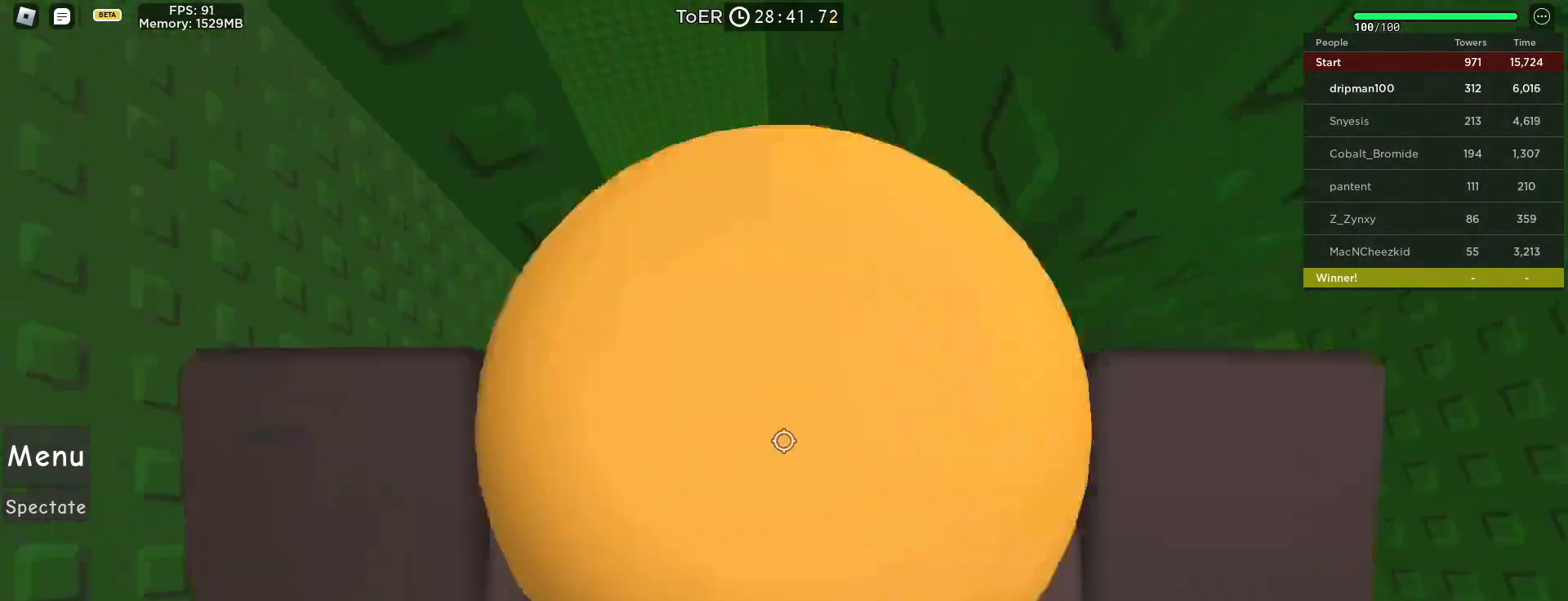
{"keys": [], "mouse": ["wheel", "right"], "events": [[83, "space", "down"], [250, "space", "up"], [433, "mouse_wheel", "down"]]}
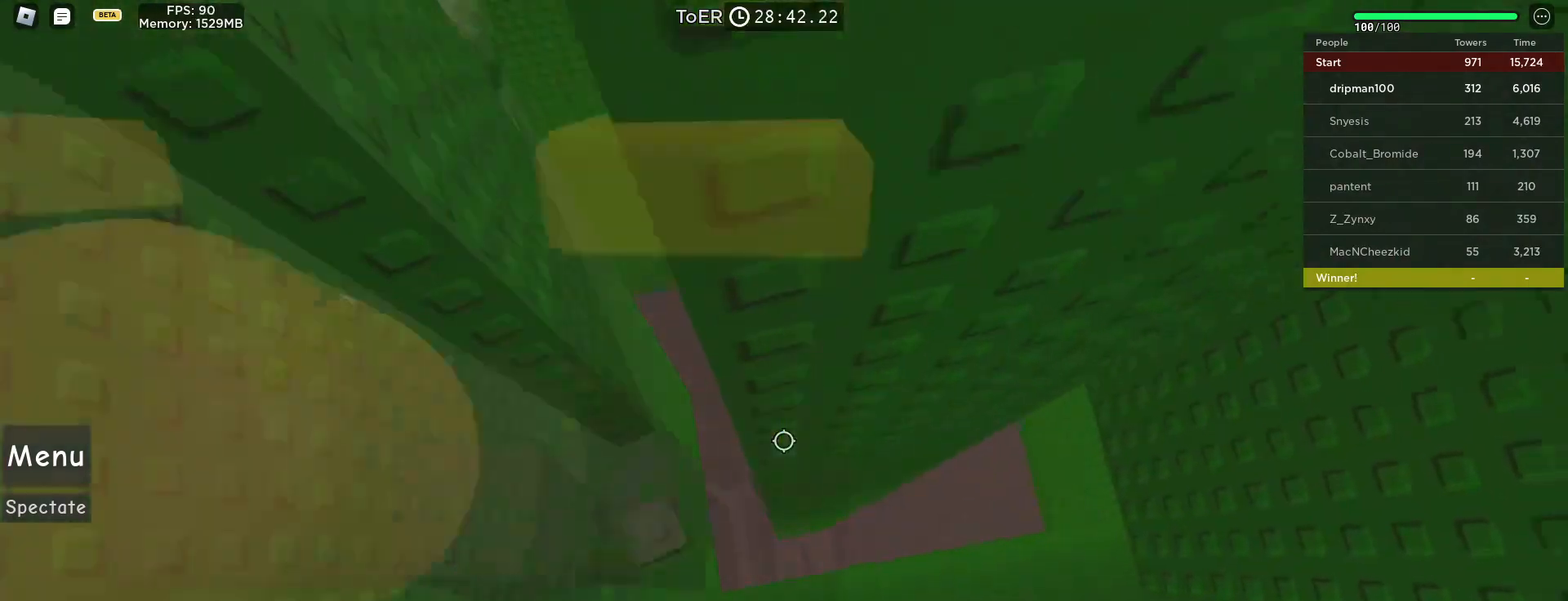
{"keys": ["d", "space"], "mouse": ["right"], "events": [[150, "d", "down"], [150, "mouse_wheel", "up"], [283, "space", "down"]]}
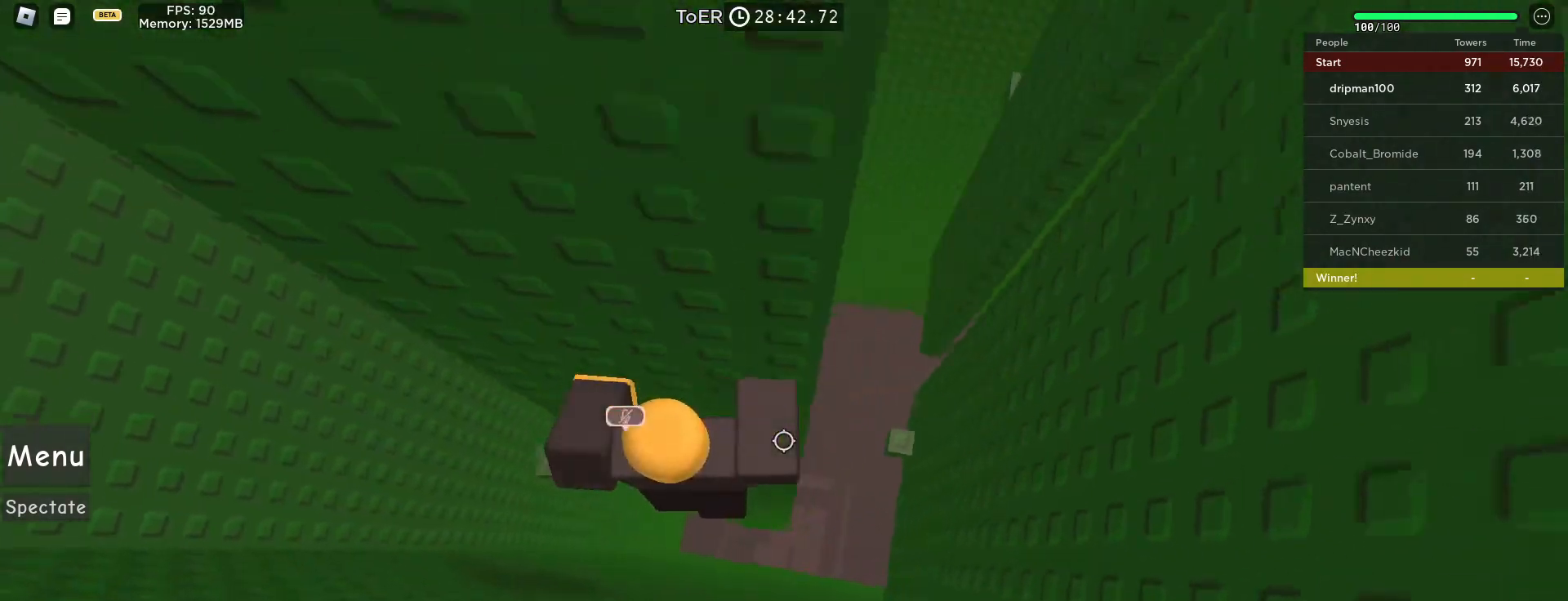
{"keys": ["d", "space"], "mouse": ["right"], "events": []}
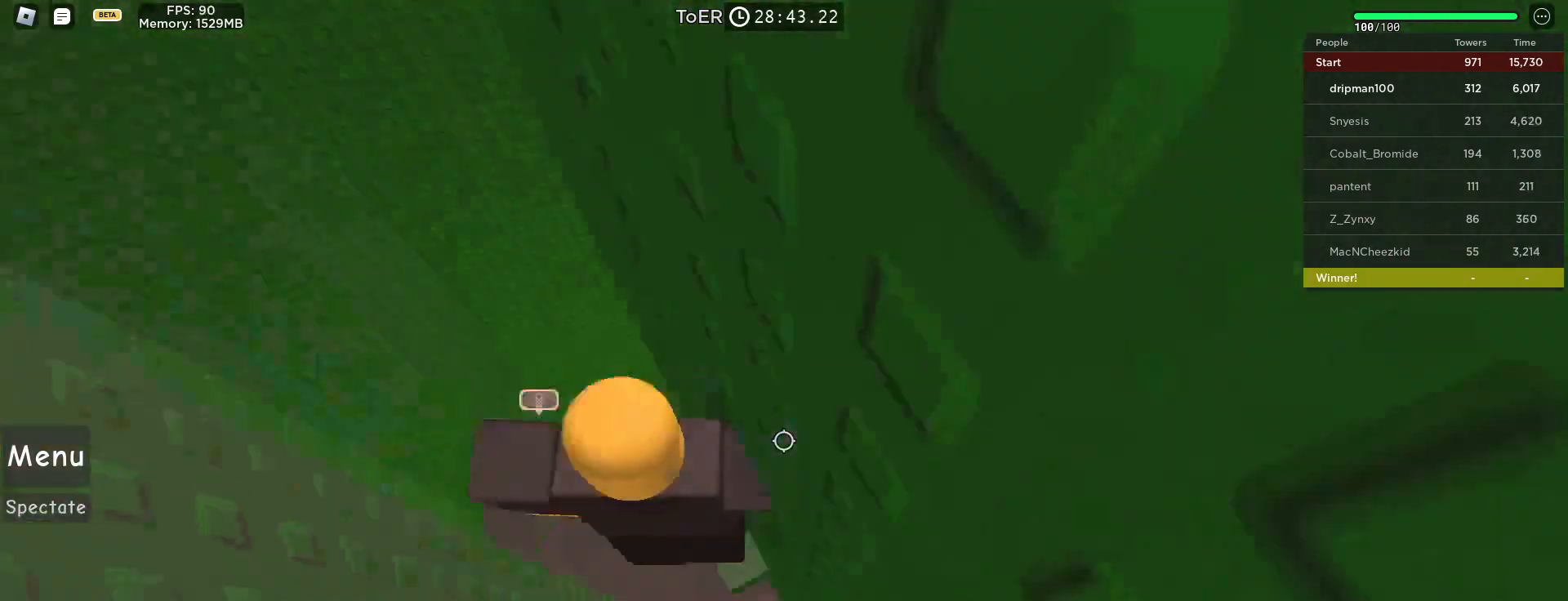
{"keys": ["w"], "mouse": ["right"], "events": [[17, "d", "up"], [167, "space", "up"], [250, "mouse_wheel", "down"], [267, "mouse_wheel", "up"], [283, "mouse_wheel", "down"], [433, "mouse_wheel", "up"], [450, "w", "down"]]}
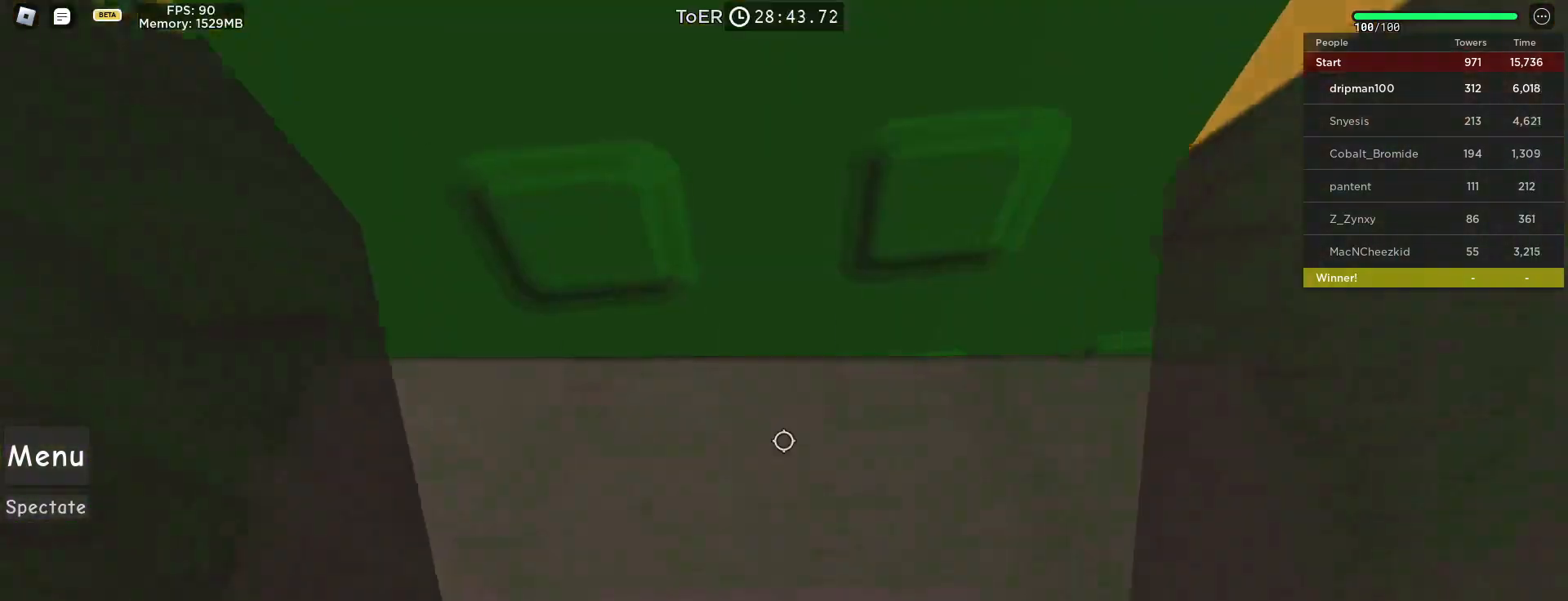
{"keys": [], "mouse": [], "events": [[67, "w", "up"], [250, "mouse_right", "up"], [400, "w", "down"], [467, "w", "up"]]}
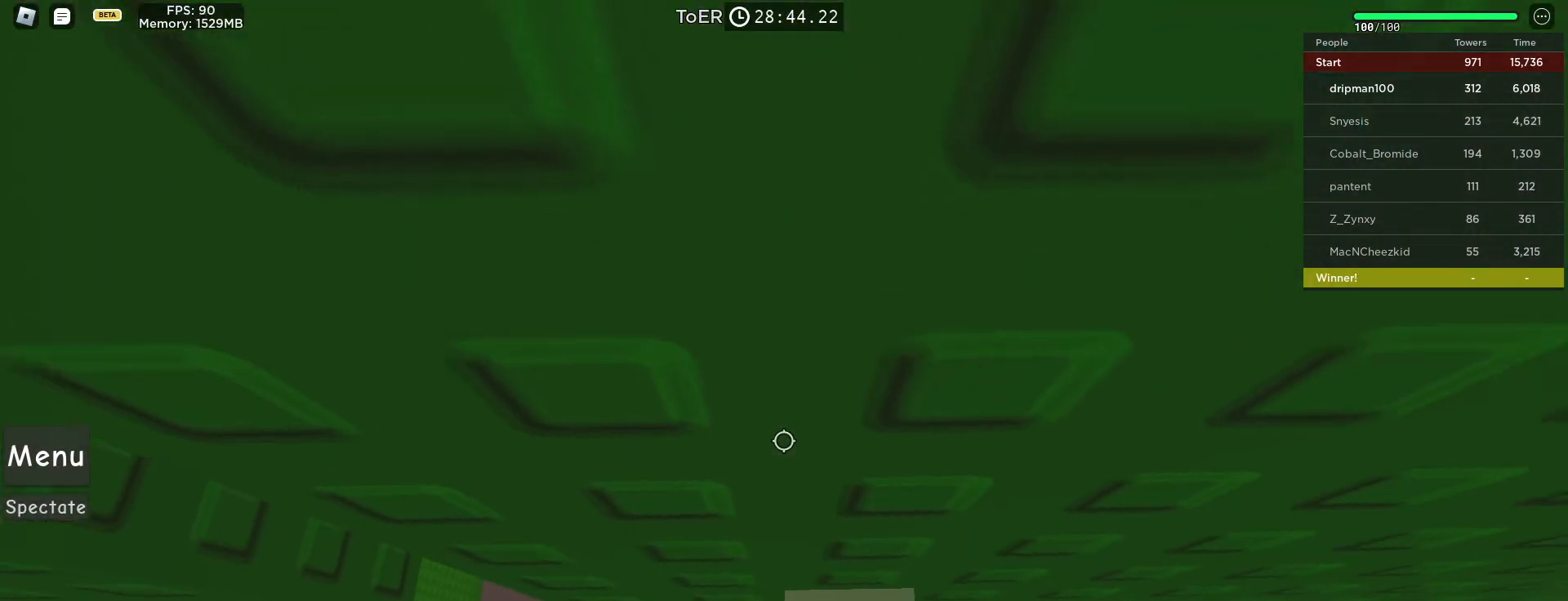
{"keys": ["a"], "mouse": [], "events": [[167, "a", "down"], [283, "space", "down"], [467, "space", "up"]]}
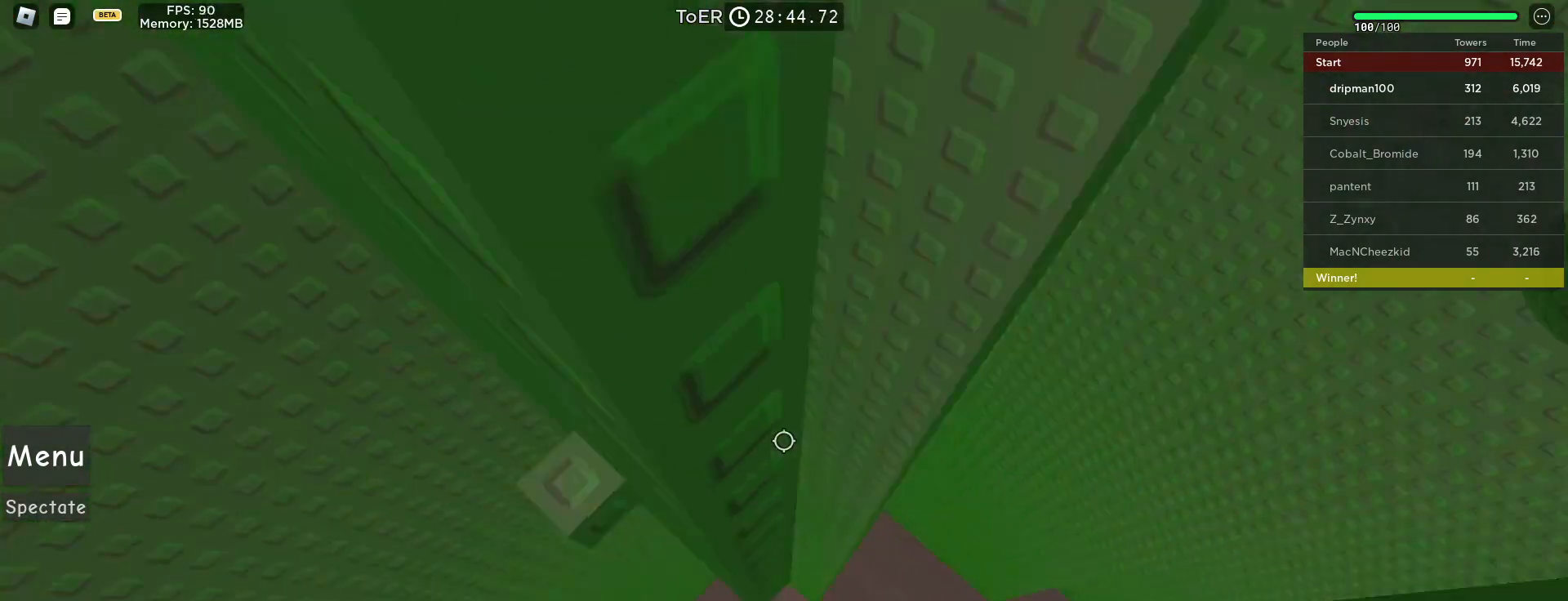
{"keys": [], "mouse": [], "events": [[17, "w", "down"], [267, "a", "up"], [300, "w", "up"]]}
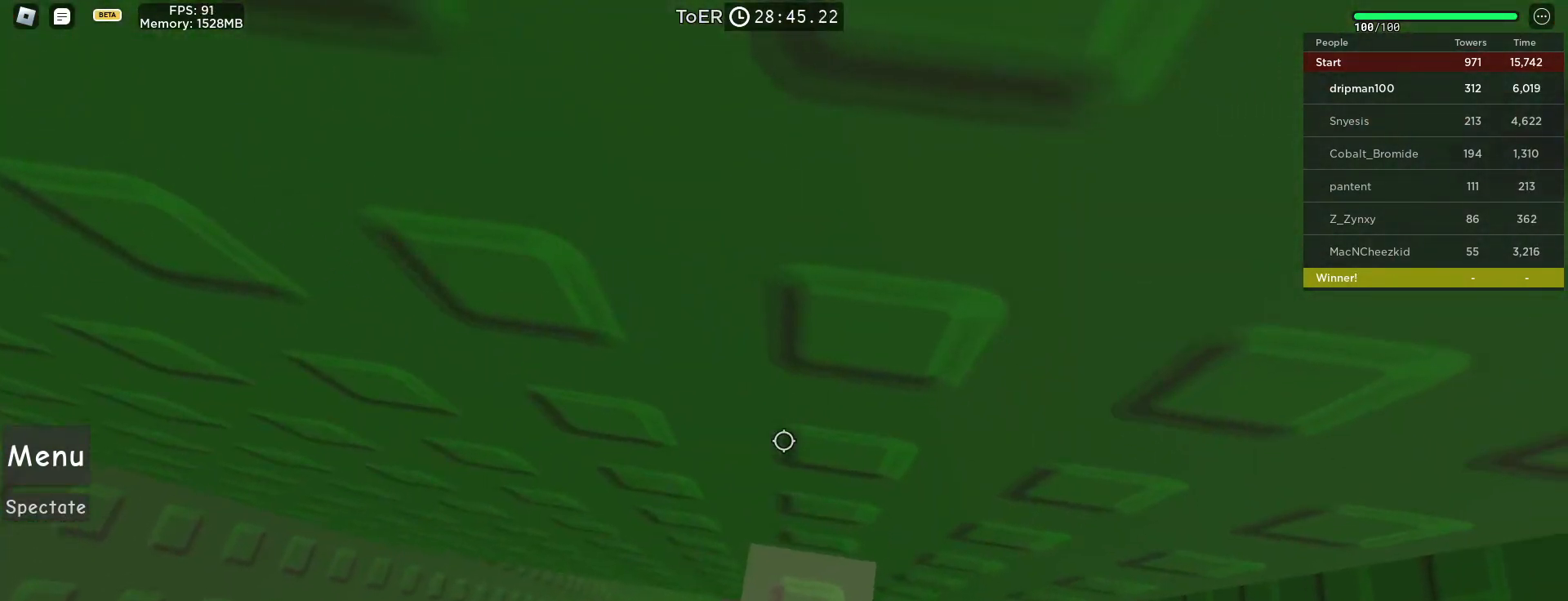
{"keys": [], "mouse": ["right"], "events": [[33, "d", "down"], [33, "w", "down"], [67, "d", "up"], [83, "w", "up"], [217, "mouse_right", "down"], [250, "w", "down"], [383, "w", "up"]]}